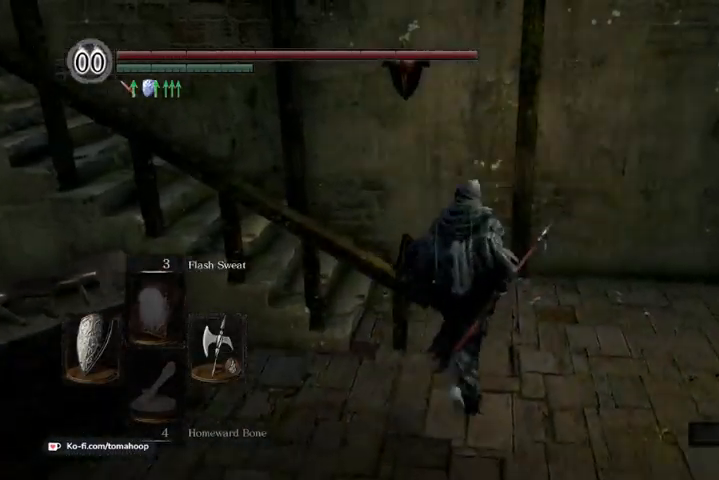
Gameplay with a controller (Xbox layout); each line is a JSON object with the inputs held at the frame after it. "events" lists button and stick changes between this image and that frame as [ms after this image, input, new state], when the widget could be followed in between.
{"buttons": ["B"], "left_stick": "up-left", "right_stick": "left", "events": [[100, "A", "down"], [133, "A", "up"], [267, "right_stick", "down-left"], [300, "left_stick", "up-left"], [367, "right_stick", "left"], [400, "B", "down"]]}
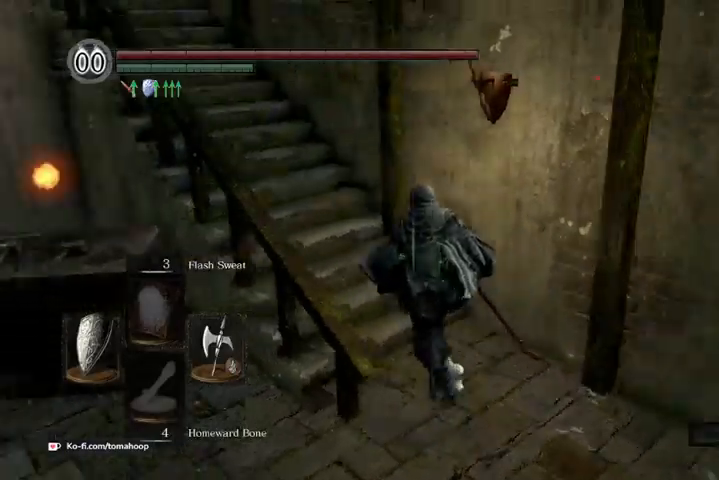
{"buttons": ["B"], "left_stick": "up", "right_stick": "down-left", "events": [[67, "left_stick", "up"], [100, "right_stick", "center"], [367, "right_stick", "down-left"]]}
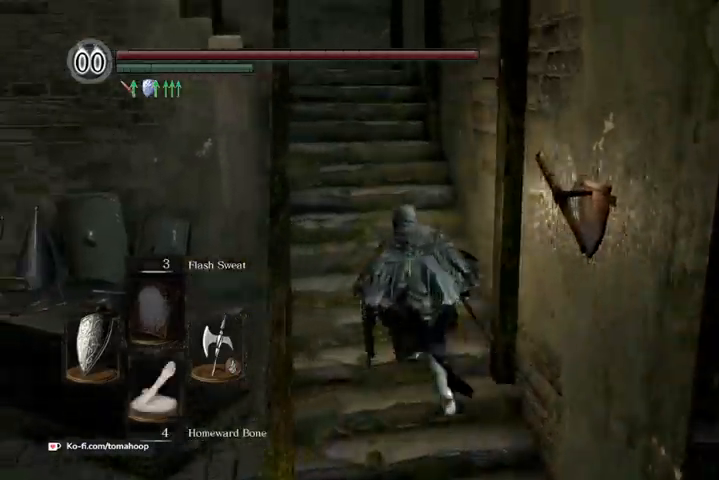
{"buttons": ["B"], "left_stick": "up", "right_stick": "down-left", "events": []}
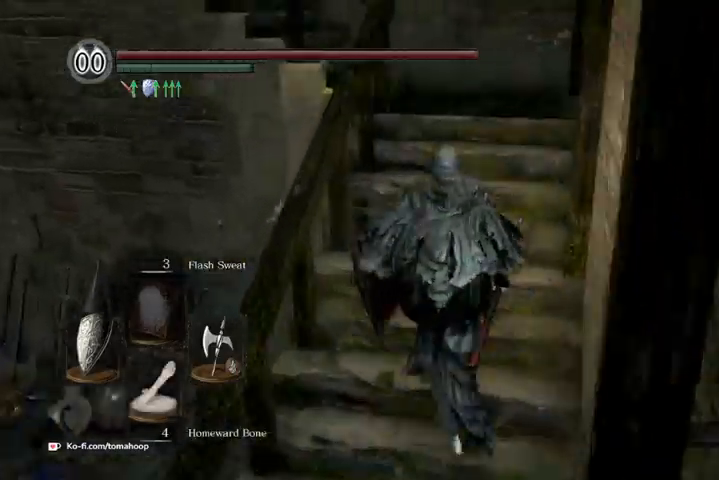
{"buttons": ["B"], "left_stick": "up", "right_stick": "down-left", "events": []}
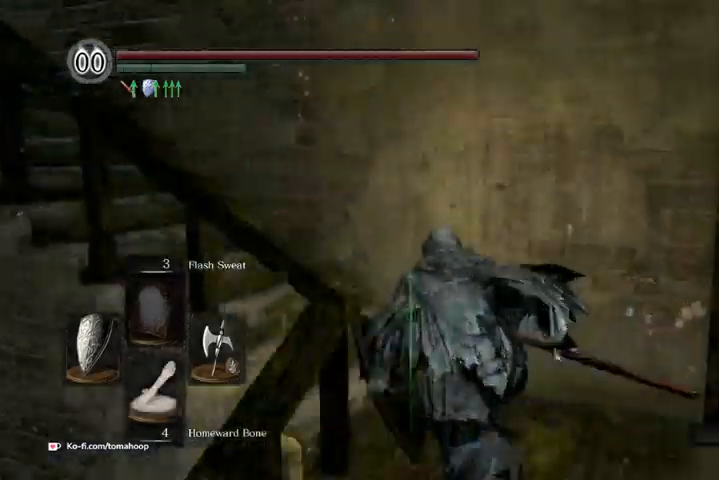
{"buttons": ["B"], "left_stick": "up", "right_stick": "down-left", "events": []}
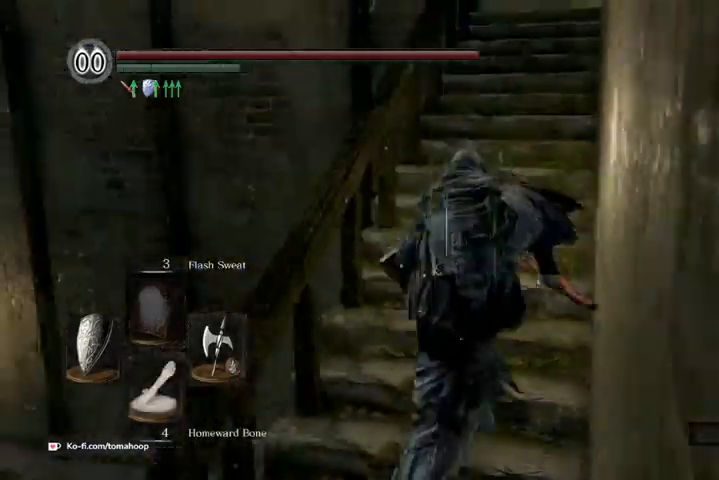
{"buttons": ["B"], "left_stick": "up", "right_stick": "down", "events": [[300, "right_stick", "down"]]}
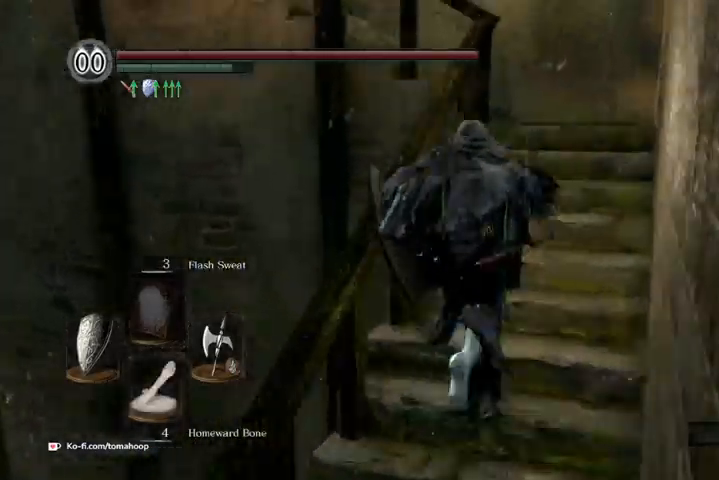
{"buttons": ["B"], "left_stick": "up", "right_stick": "down-left", "events": [[433, "right_stick", "down-left"]]}
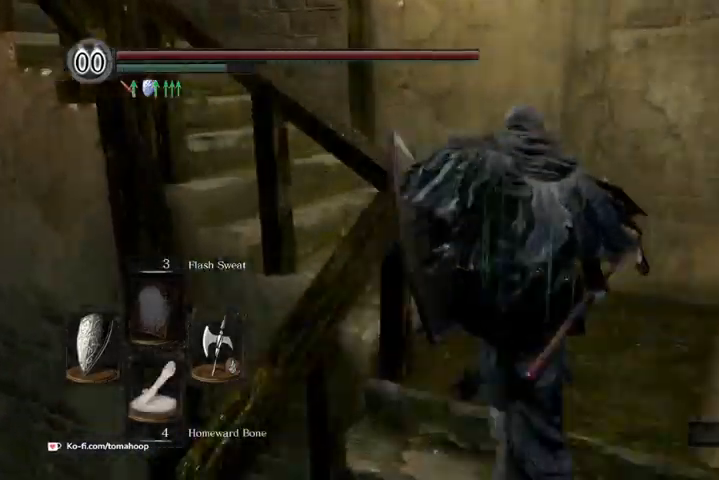
{"buttons": ["B"], "left_stick": "up", "right_stick": "down-left", "events": []}
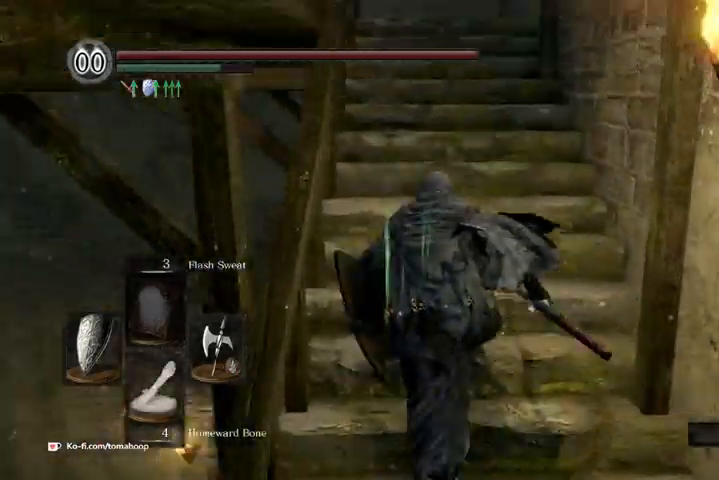
{"buttons": ["B"], "left_stick": "up", "right_stick": "down-left", "events": []}
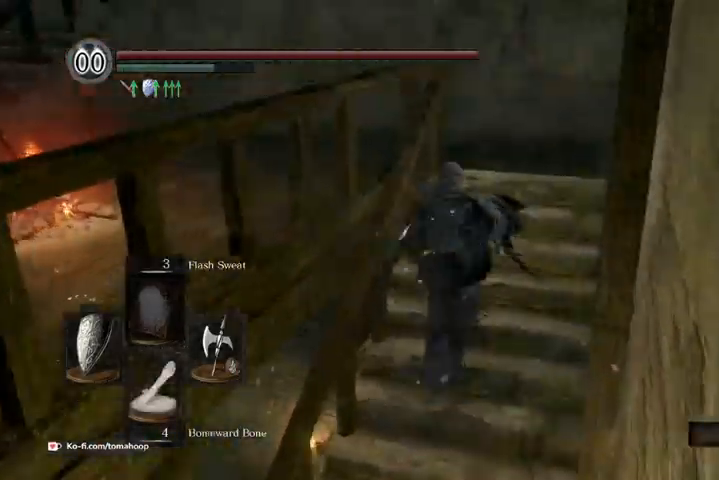
{"buttons": ["B"], "left_stick": "up", "right_stick": "down-left", "events": []}
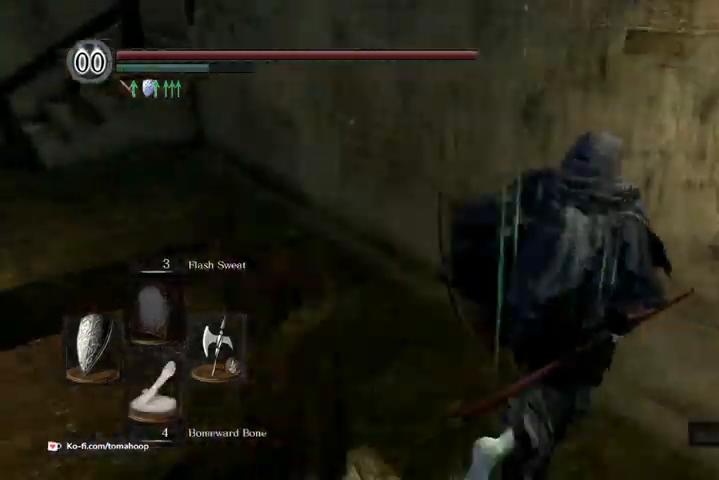
{"buttons": ["B"], "left_stick": "up", "right_stick": "center", "events": [[500, "right_stick", "center"]]}
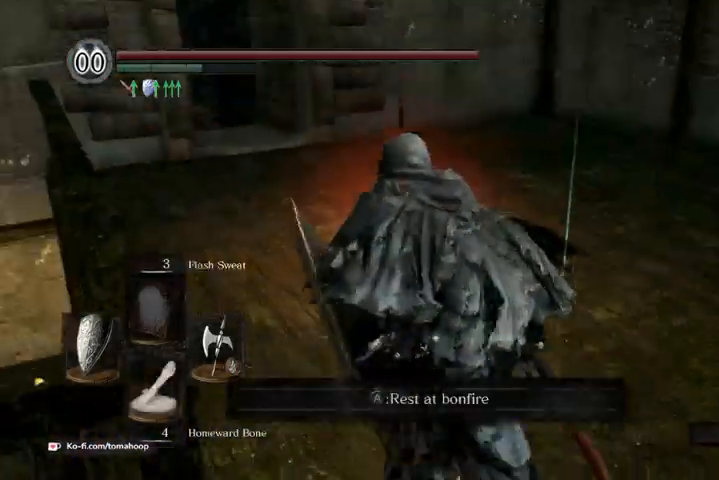
{"buttons": [], "left_stick": "up", "right_stick": "center", "events": [[333, "B", "up"], [467, "A", "down"], [500, "A", "up"]]}
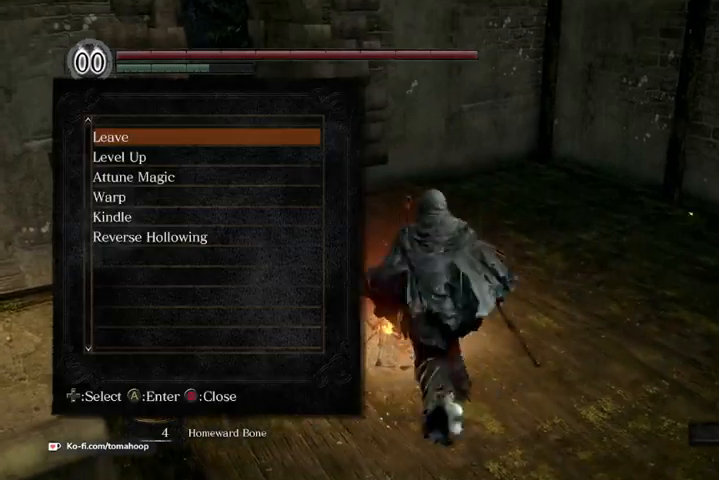
{"buttons": ["DPAD_DOWN"], "left_stick": "center", "right_stick": "center", "events": [[67, "left_stick", "center"], [433, "DPAD_DOWN", "down"]]}
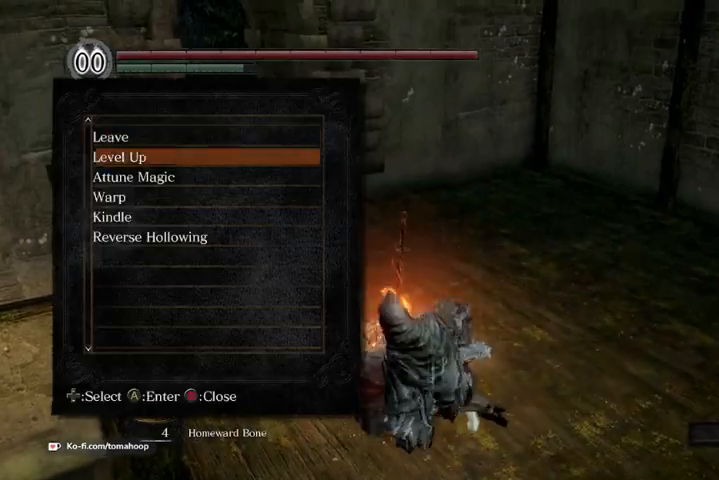
{"buttons": [], "left_stick": "center", "right_stick": "center", "events": [[33, "DPAD_DOWN", "up"], [100, "DPAD_DOWN", "down"], [167, "DPAD_DOWN", "up"], [267, "DPAD_DOWN", "down"], [333, "A", "down"], [333, "DPAD_DOWN", "up"], [400, "A", "up"]]}
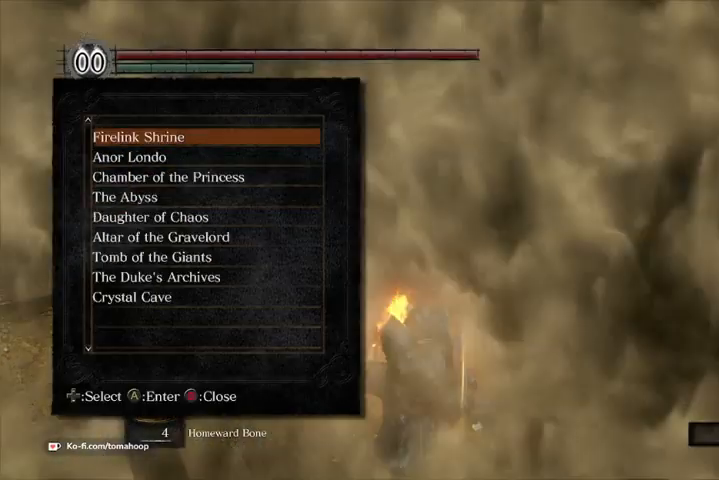
{"buttons": [], "left_stick": "center", "right_stick": "left", "events": [[367, "right_stick", "left"]]}
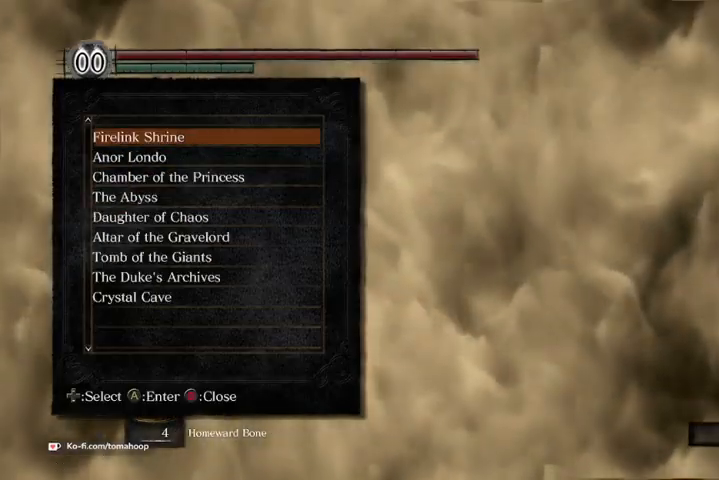
{"buttons": [], "left_stick": "center", "right_stick": "center", "events": [[67, "right_stick", "center"], [133, "DPAD_DOWN", "down"], [233, "DPAD_DOWN", "up"]]}
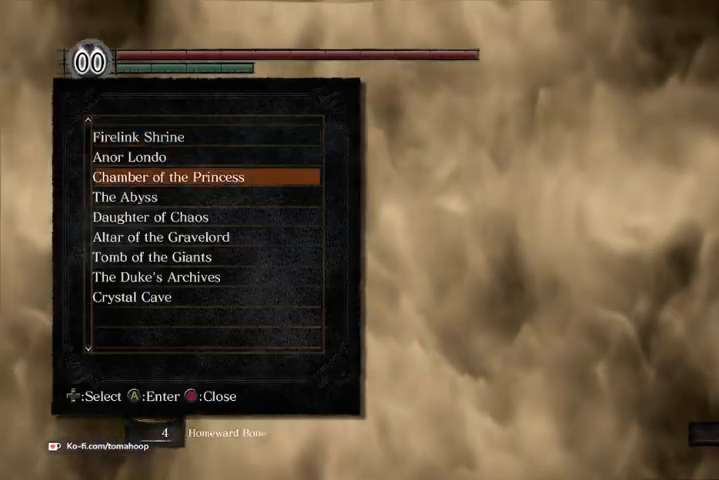
{"buttons": [], "left_stick": "center", "right_stick": "center", "events": [[33, "DPAD_DOWN", "down"], [67, "DPAD_DOWN", "up"], [133, "DPAD_DOWN", "down"], [200, "DPAD_DOWN", "up"], [233, "DPAD_DOWN", "down"], [300, "DPAD_DOWN", "up"], [333, "DPAD_DOWN", "down"], [400, "DPAD_DOWN", "up"], [467, "DPAD_DOWN", "down"], [500, "DPAD_DOWN", "up"]]}
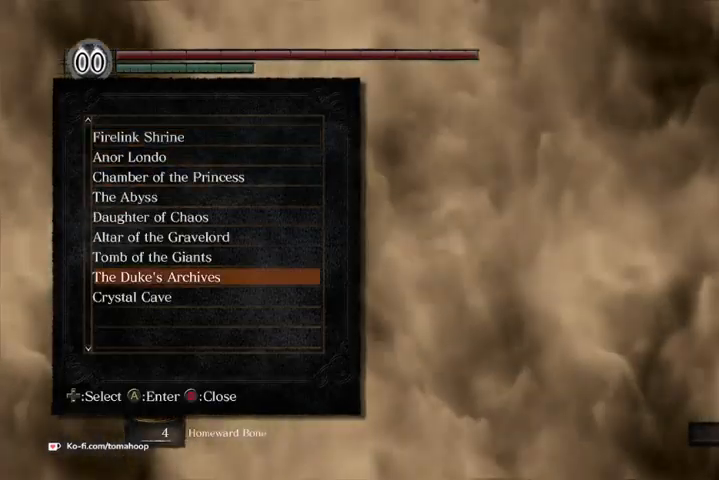
{"buttons": [], "left_stick": "center", "right_stick": "center", "events": [[67, "DPAD_DOWN", "down"], [100, "DPAD_DOWN", "up"]]}
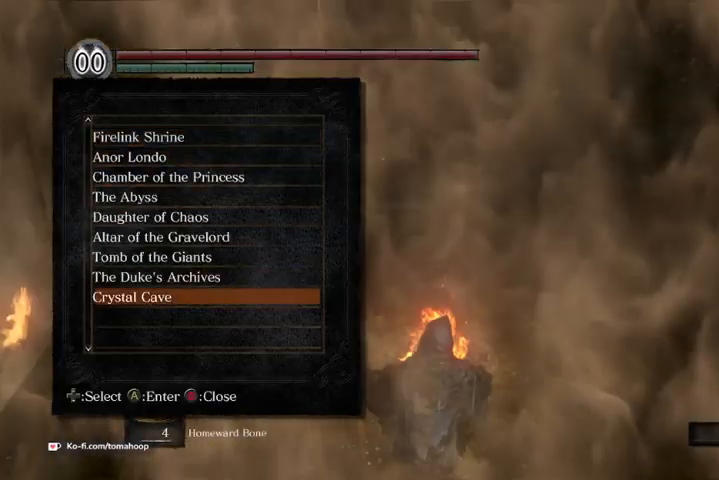
{"buttons": ["DPAD_UP"], "left_stick": "center", "right_stick": "center", "events": [[67, "DPAD_UP", "down"]]}
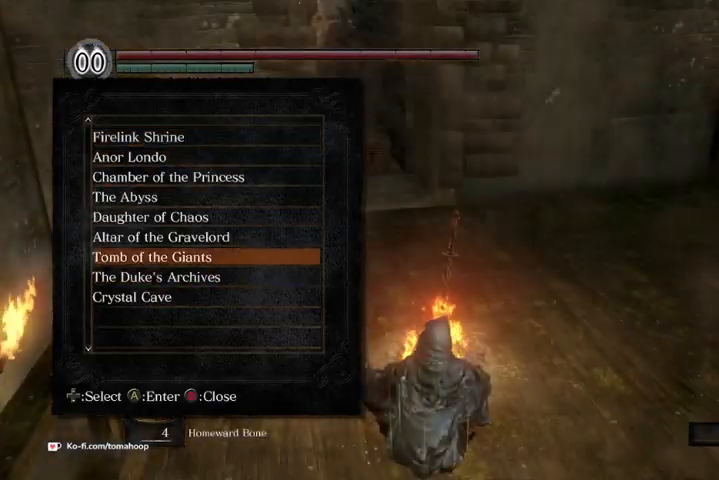
{"buttons": ["DPAD_UP"], "left_stick": "center", "right_stick": "center", "events": []}
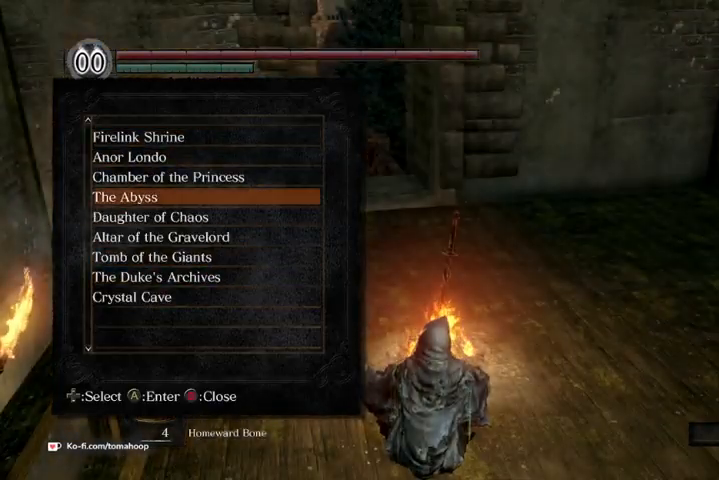
{"buttons": [], "left_stick": "center", "right_stick": "center", "events": [[333, "DPAD_UP", "up"]]}
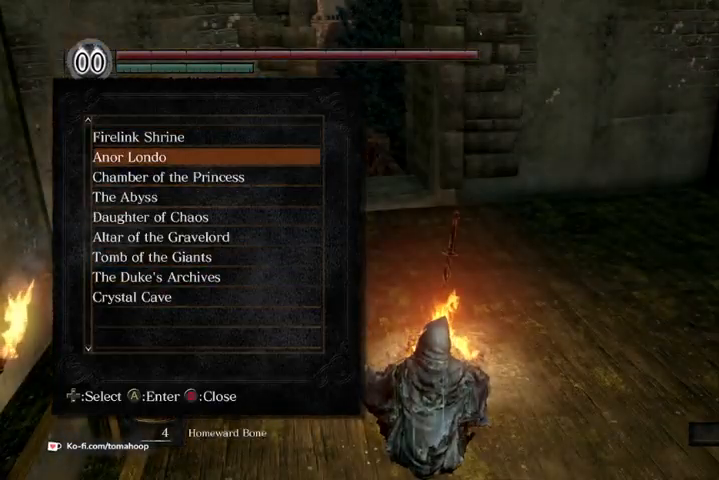
{"buttons": [], "left_stick": "center", "right_stick": "center", "events": [[133, "DPAD_UP", "down"], [200, "DPAD_UP", "up"], [233, "A", "down"], [267, "A", "up"], [333, "A", "down"], [400, "A", "up"]]}